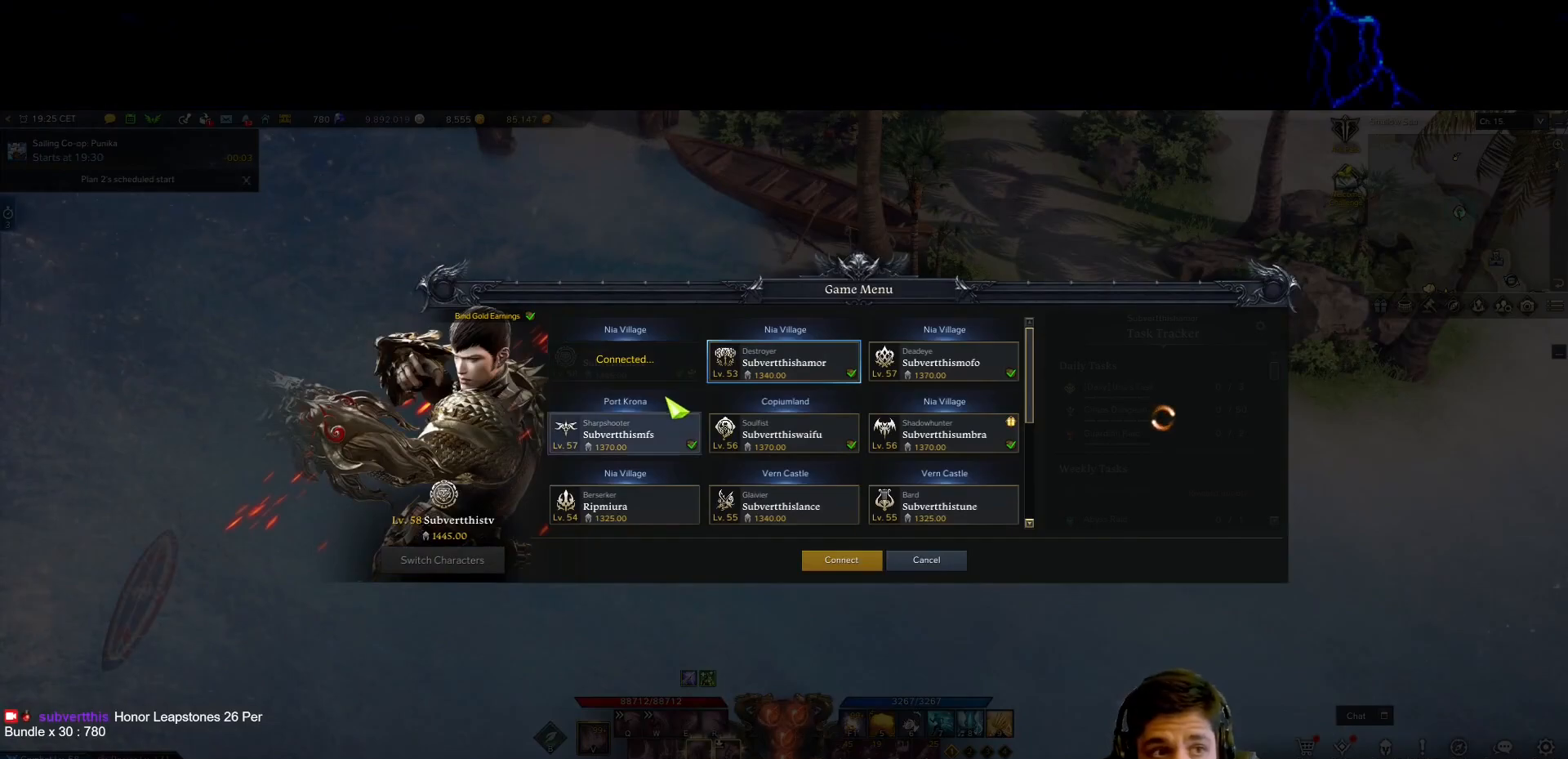
Gameplay with keyboard and mouse; each line is a JSON object with the keys and mouse buttons held at the frame after it. "events" lists presses ("down") and releases ("up") of "1", "2", "3", "4", "5", "a", "alt", "b", "c", "ctrl", "d", "e", "f", "g", "minus", "q", "r", "s", "shift", "space", "t", "tab", "v", "w", "x", "z", "mouse_left", "mouse_wheel", "mouse_right", "mouse_mb4" and "mouse_mb5" between this image and that frame as [ms after this image, input, new state], when the widget could be followed in between. "mouse_left", "mouse_wheel", "mouse_right", "mouse_mb4", "mouse_mb5" = the "left", "wheel", "right", "mb4", "mb5" buttons of the "mouse" list. No other keys are recorded. "wheel" means that the mouse wheel is clicked or scrolled. Mouse movement is not recorded.
{"keys": [], "mouse": [], "events": [[333, "mouse_left", "down"], [467, "mouse_left", "up"]]}
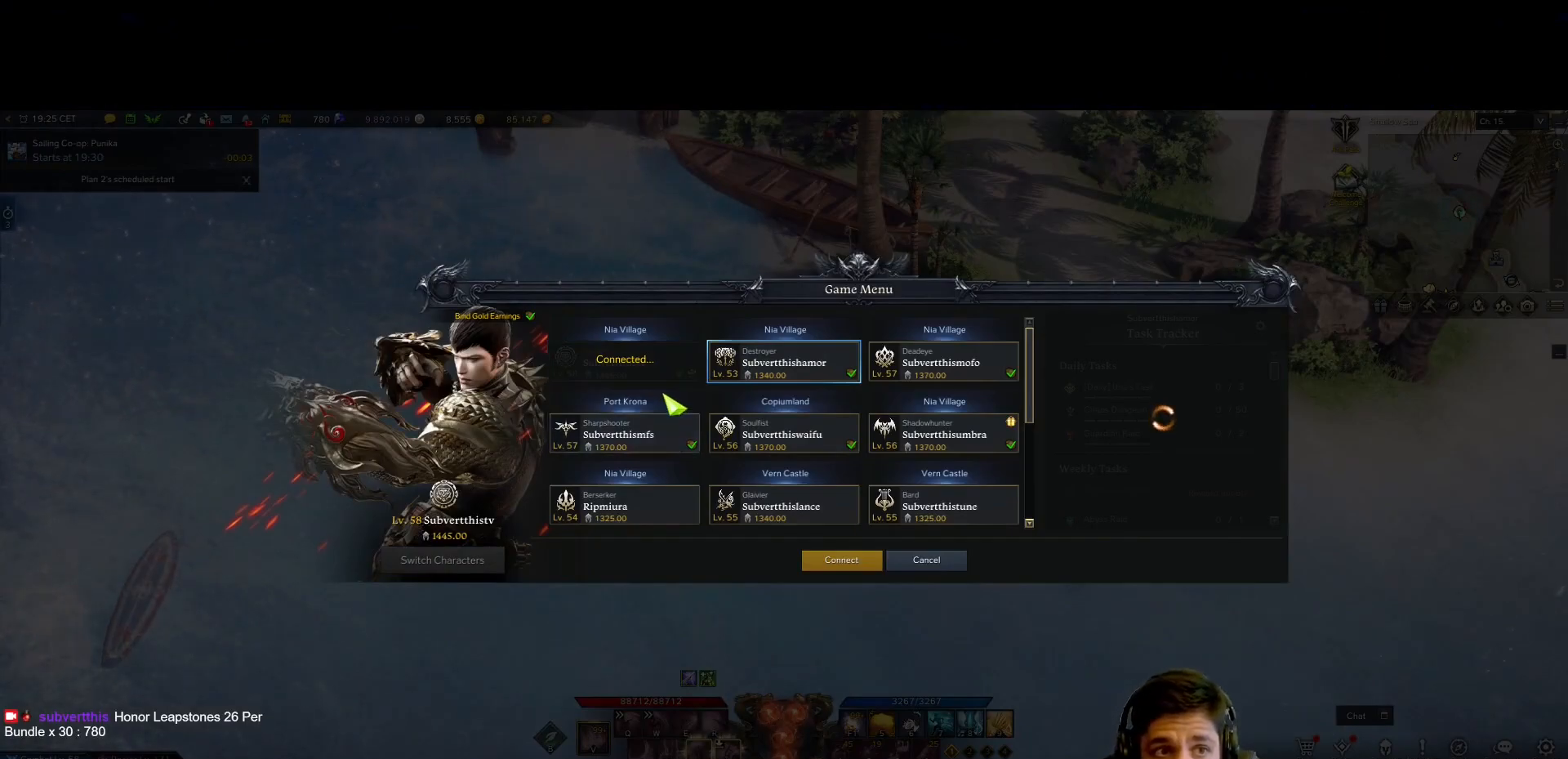
{"keys": [], "mouse": [], "events": []}
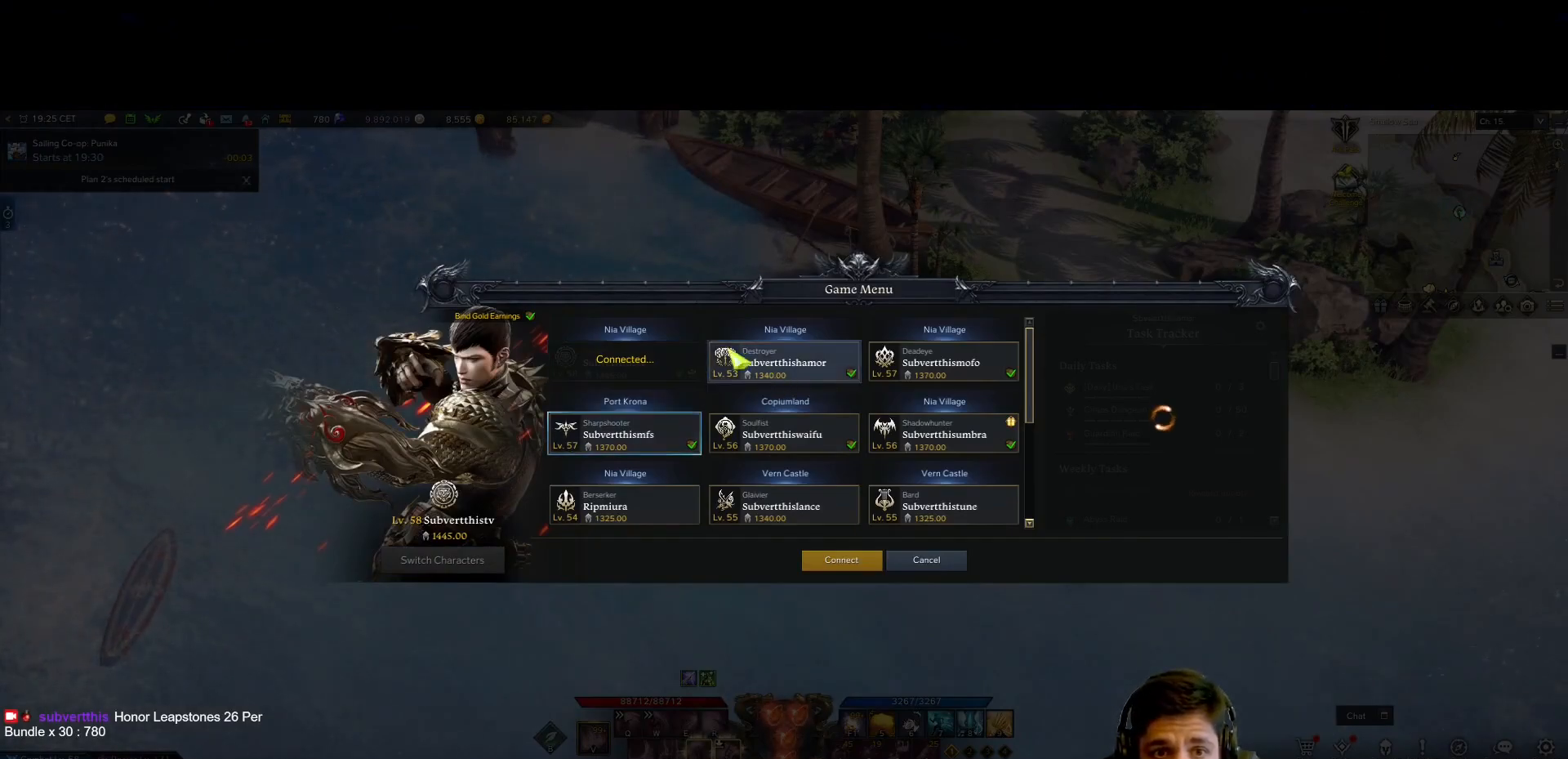
{"keys": [], "mouse": ["left"], "events": [[83, "mouse_left", "down"], [167, "mouse_left", "up"], [450, "mouse_left", "down"]]}
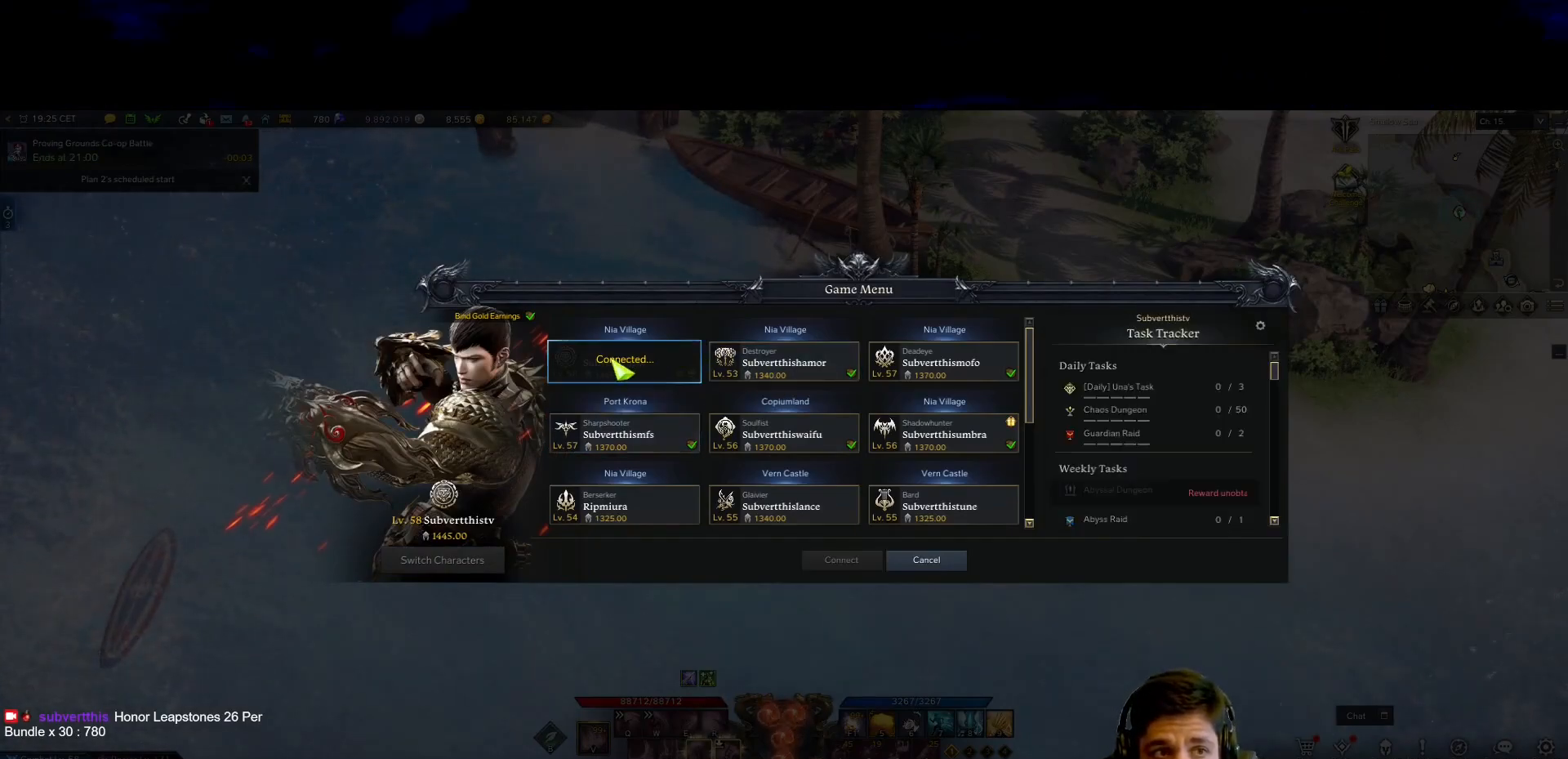
{"keys": [], "mouse": [], "events": [[50, "mouse_left", "up"], [333, "mouse_left", "down"], [417, "mouse_left", "up"]]}
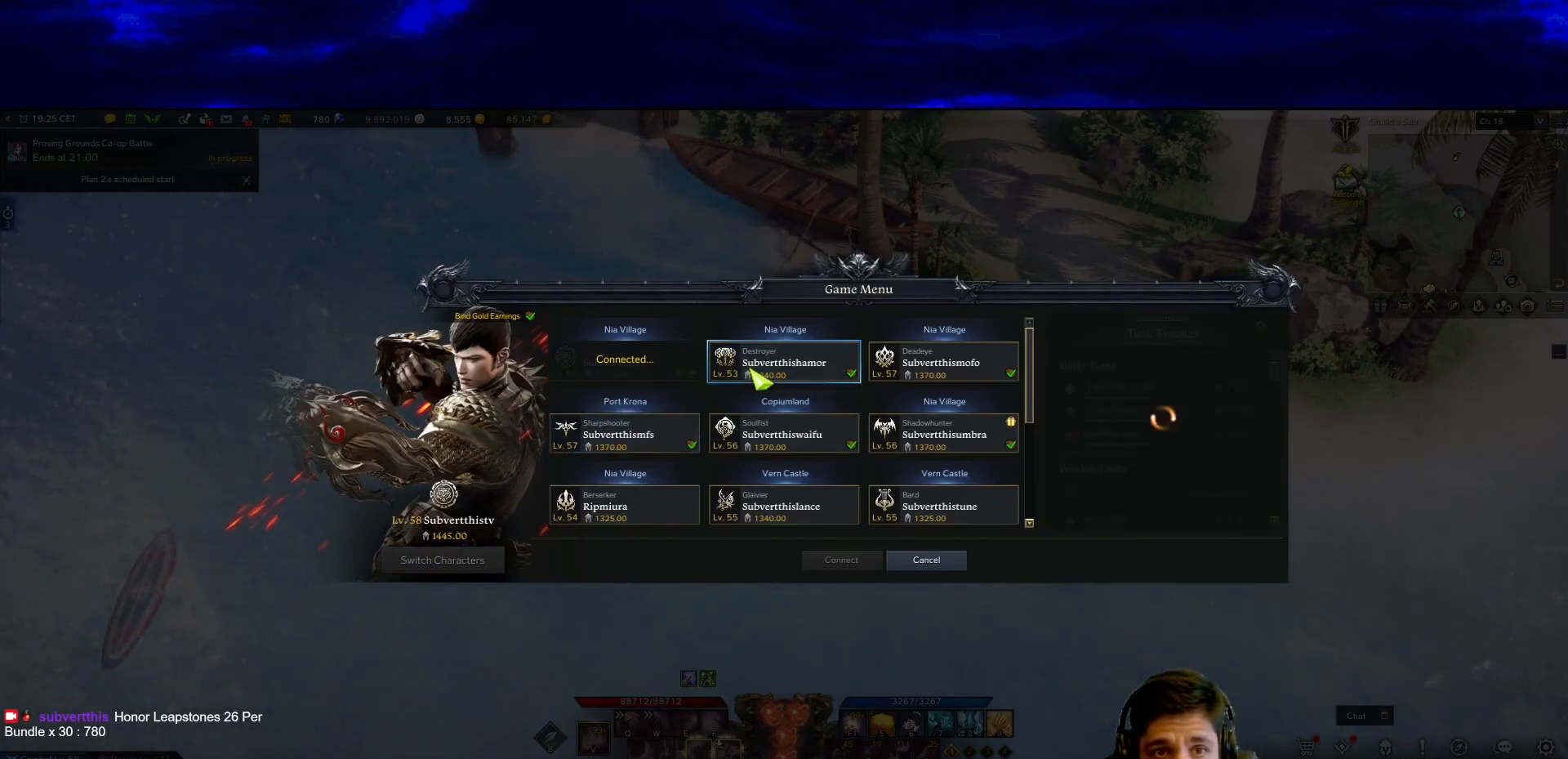
{"keys": [], "mouse": [], "events": [[350, "mouse_left", "down"], [433, "mouse_left", "up"]]}
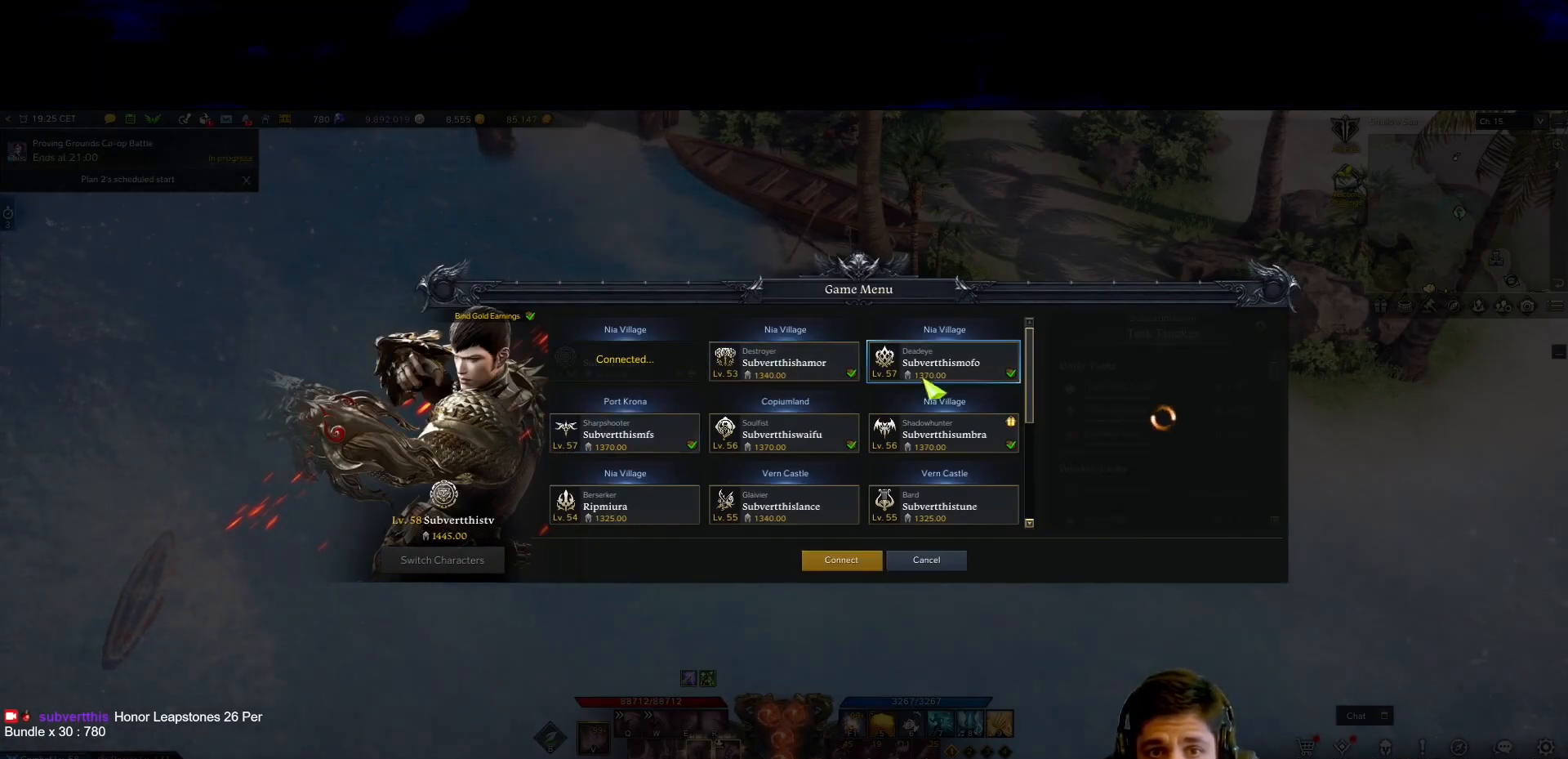
{"keys": [], "mouse": [], "events": []}
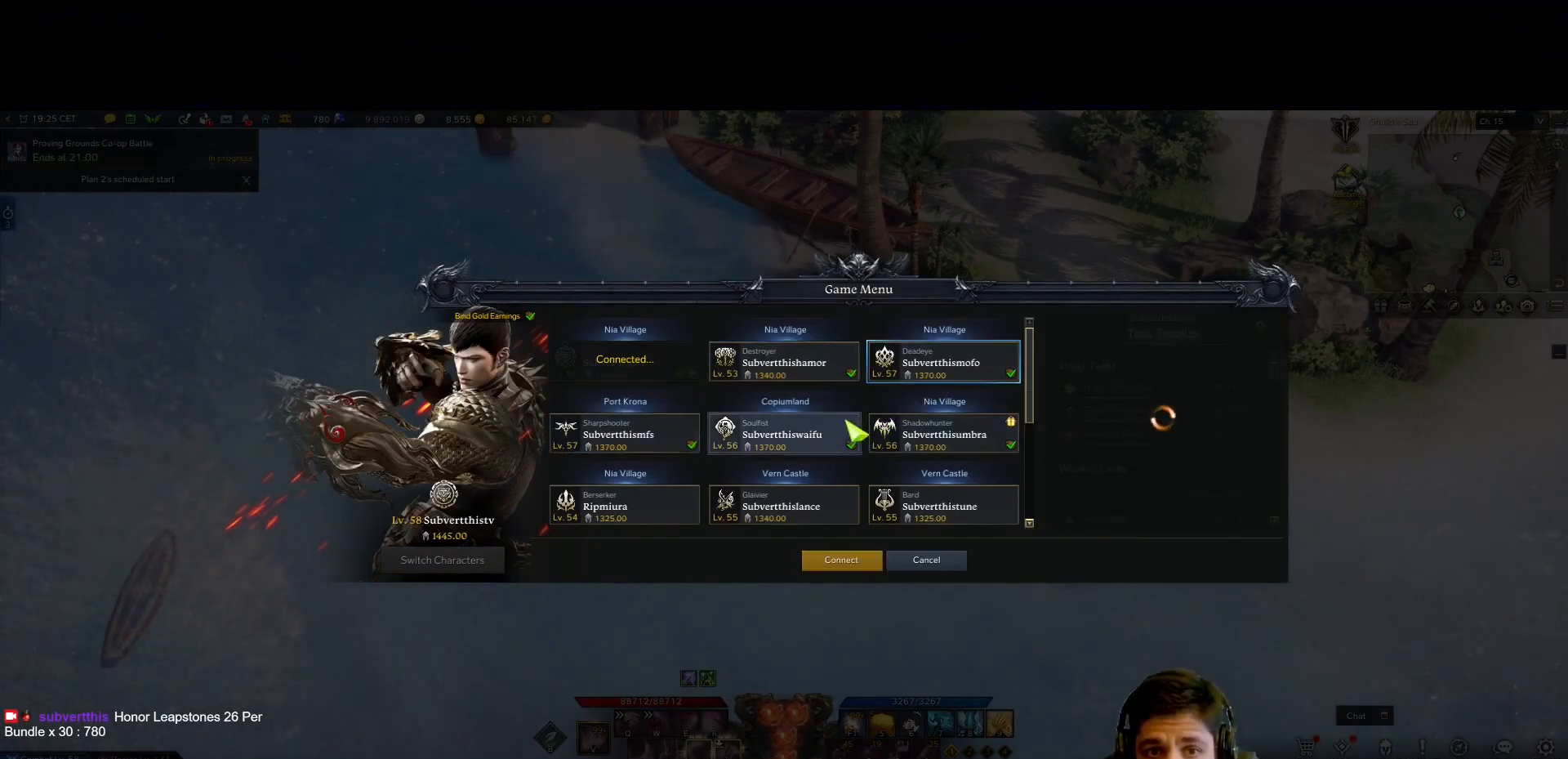
{"keys": [], "mouse": [], "events": []}
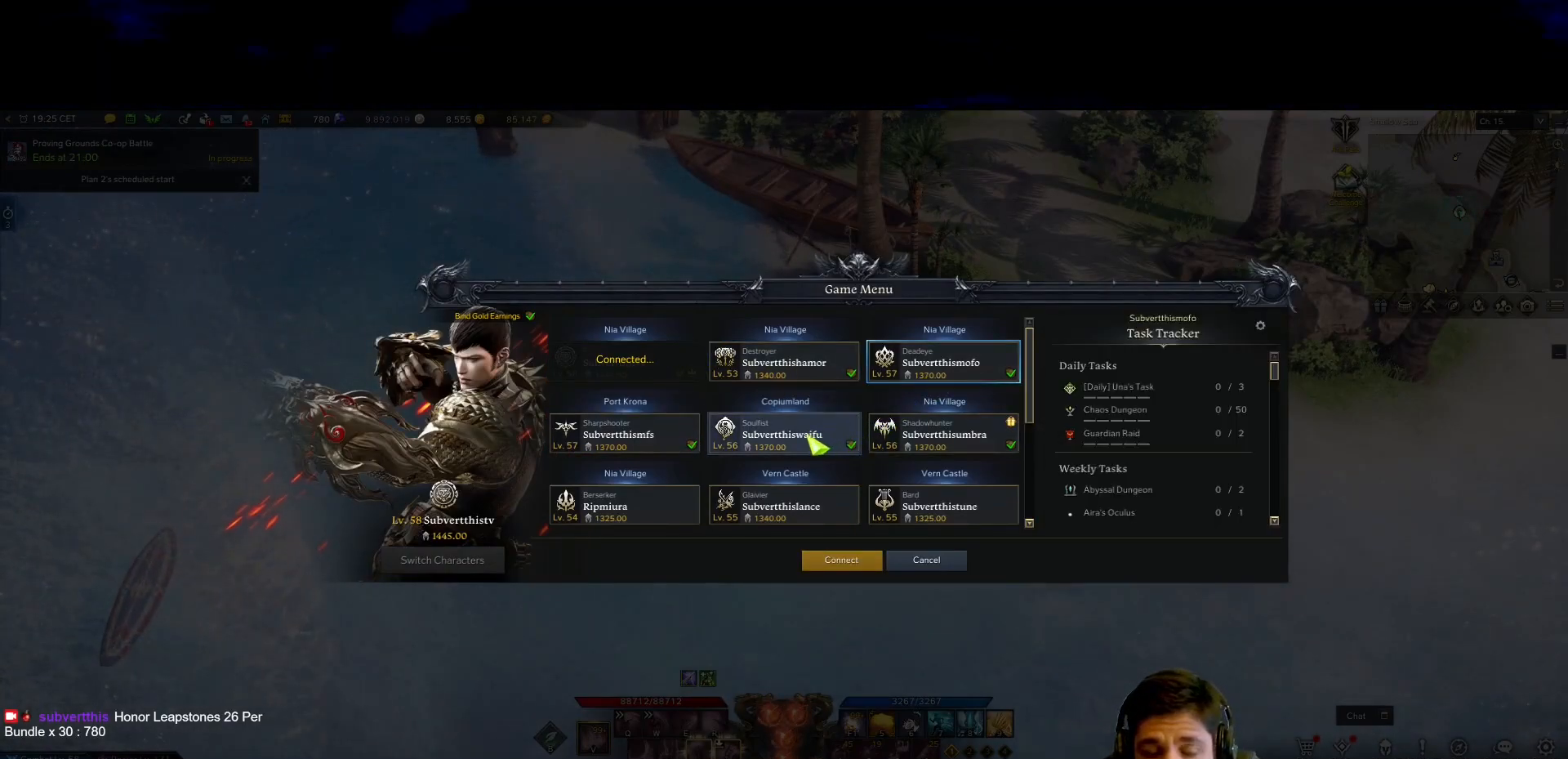
{"keys": [], "mouse": [], "events": []}
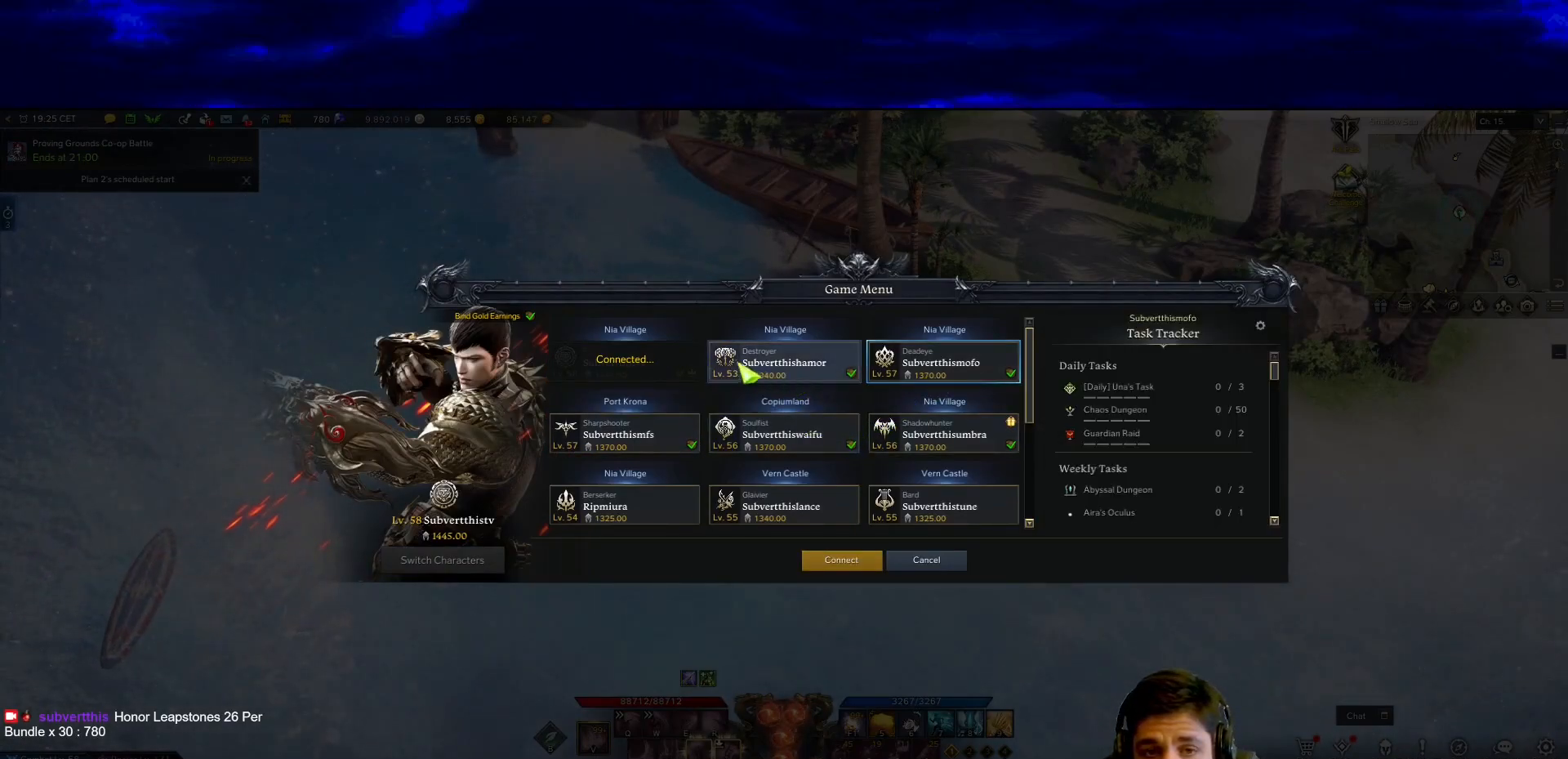
{"keys": [], "mouse": [], "events": []}
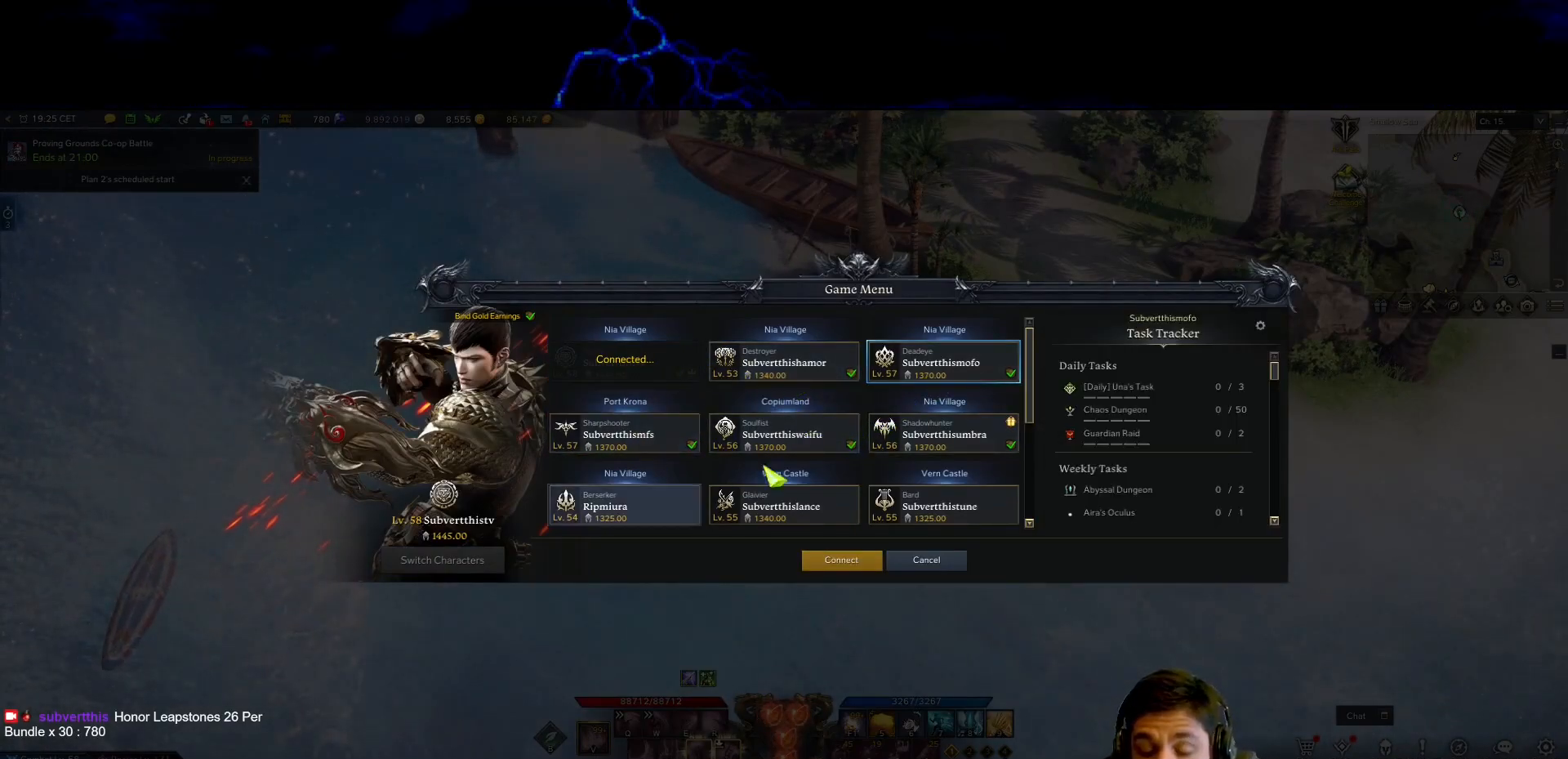
{"keys": [], "mouse": [], "events": []}
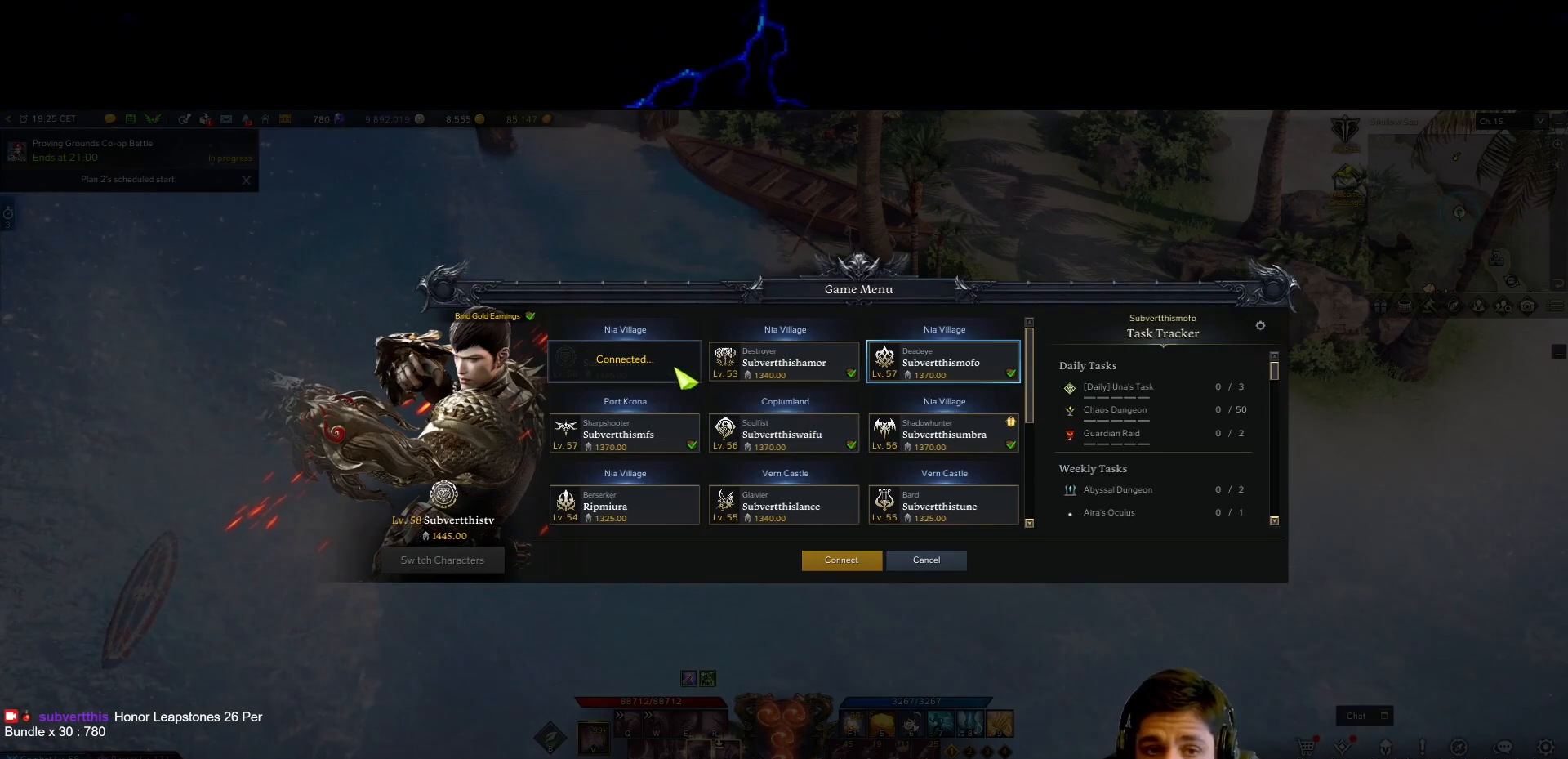
{"keys": [], "mouse": [], "events": [[117, "mouse_left", "down"], [200, "mouse_left", "up"]]}
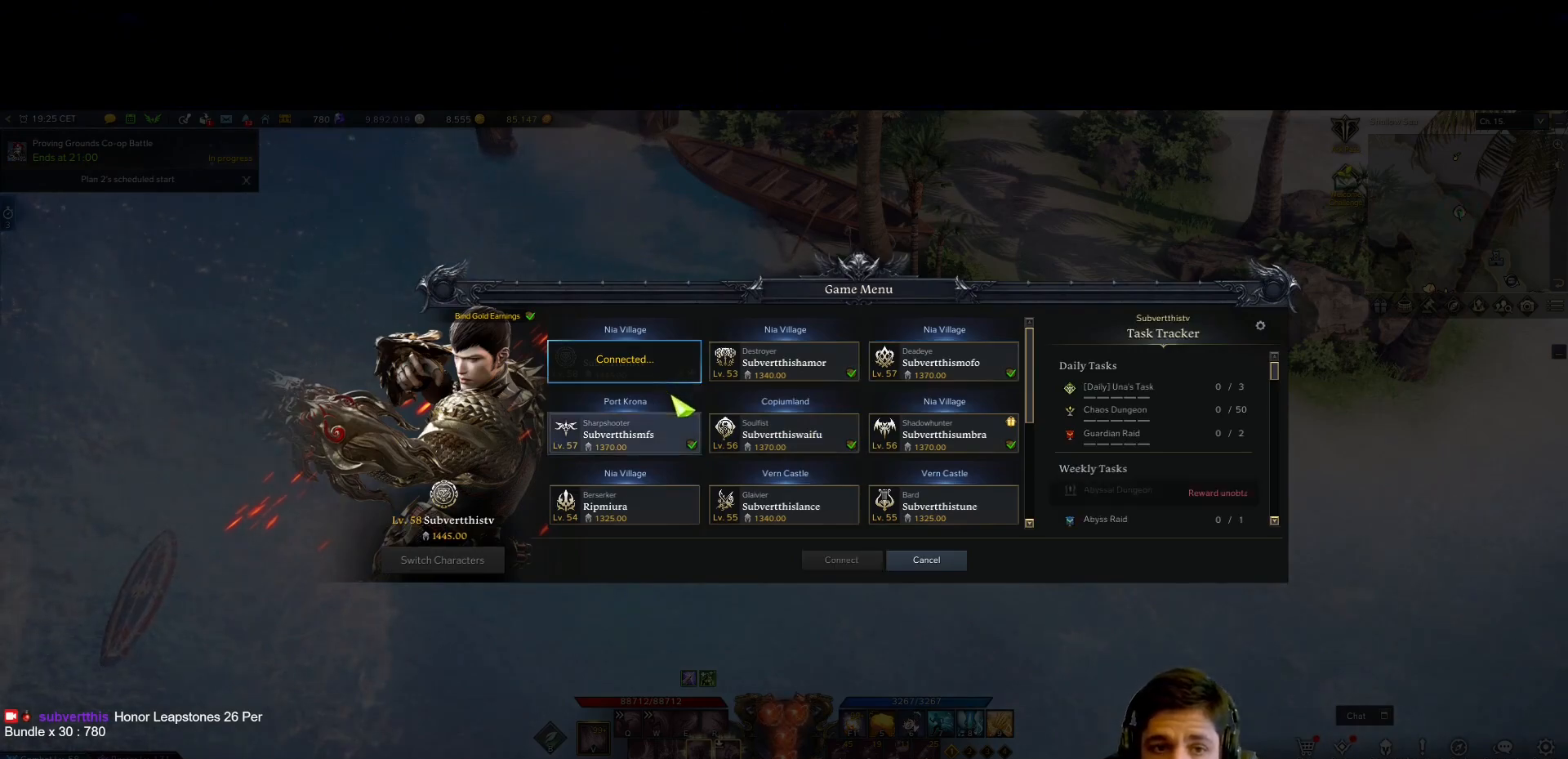
{"keys": [], "mouse": [], "events": []}
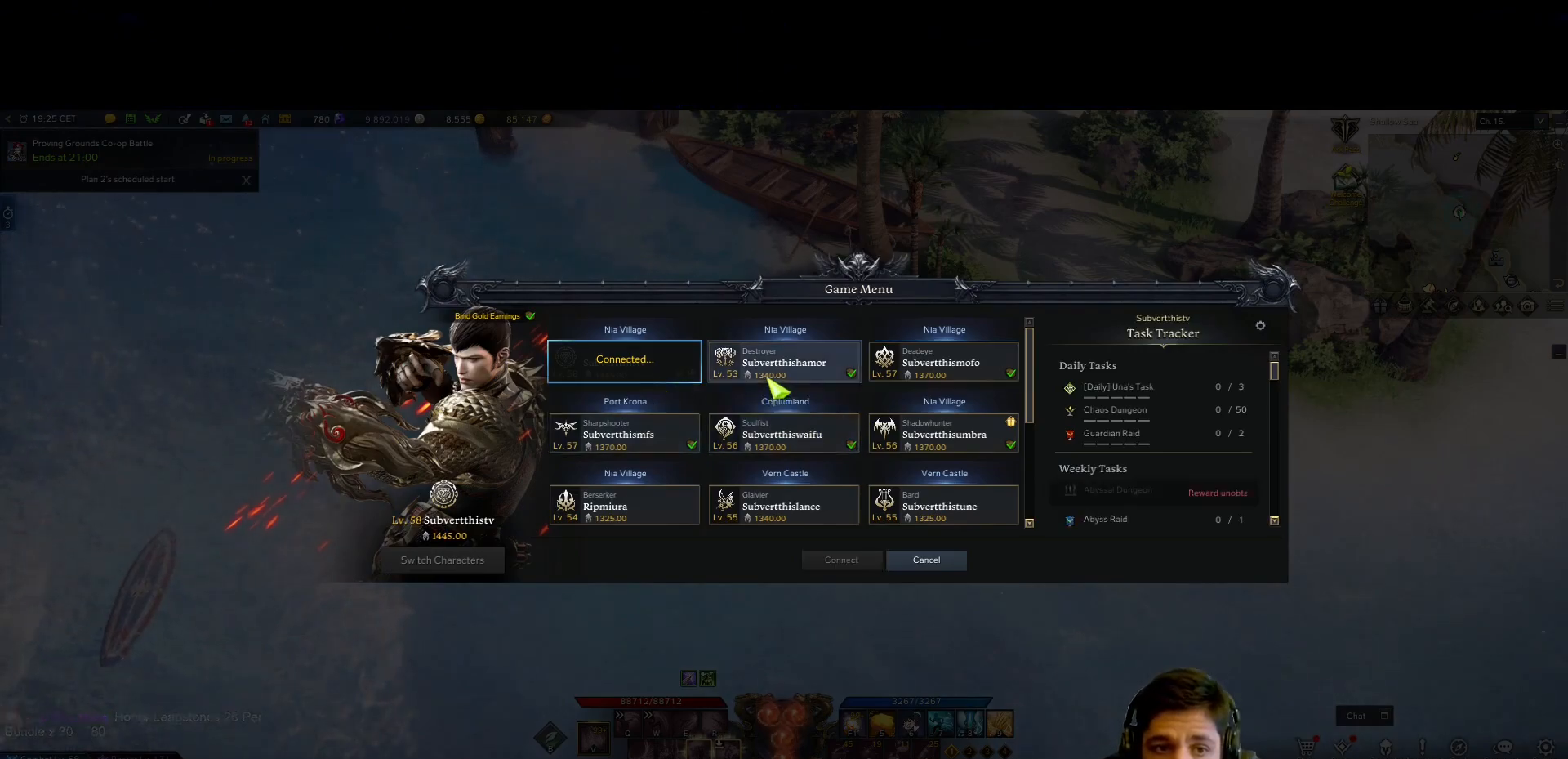
{"keys": [], "mouse": [], "events": []}
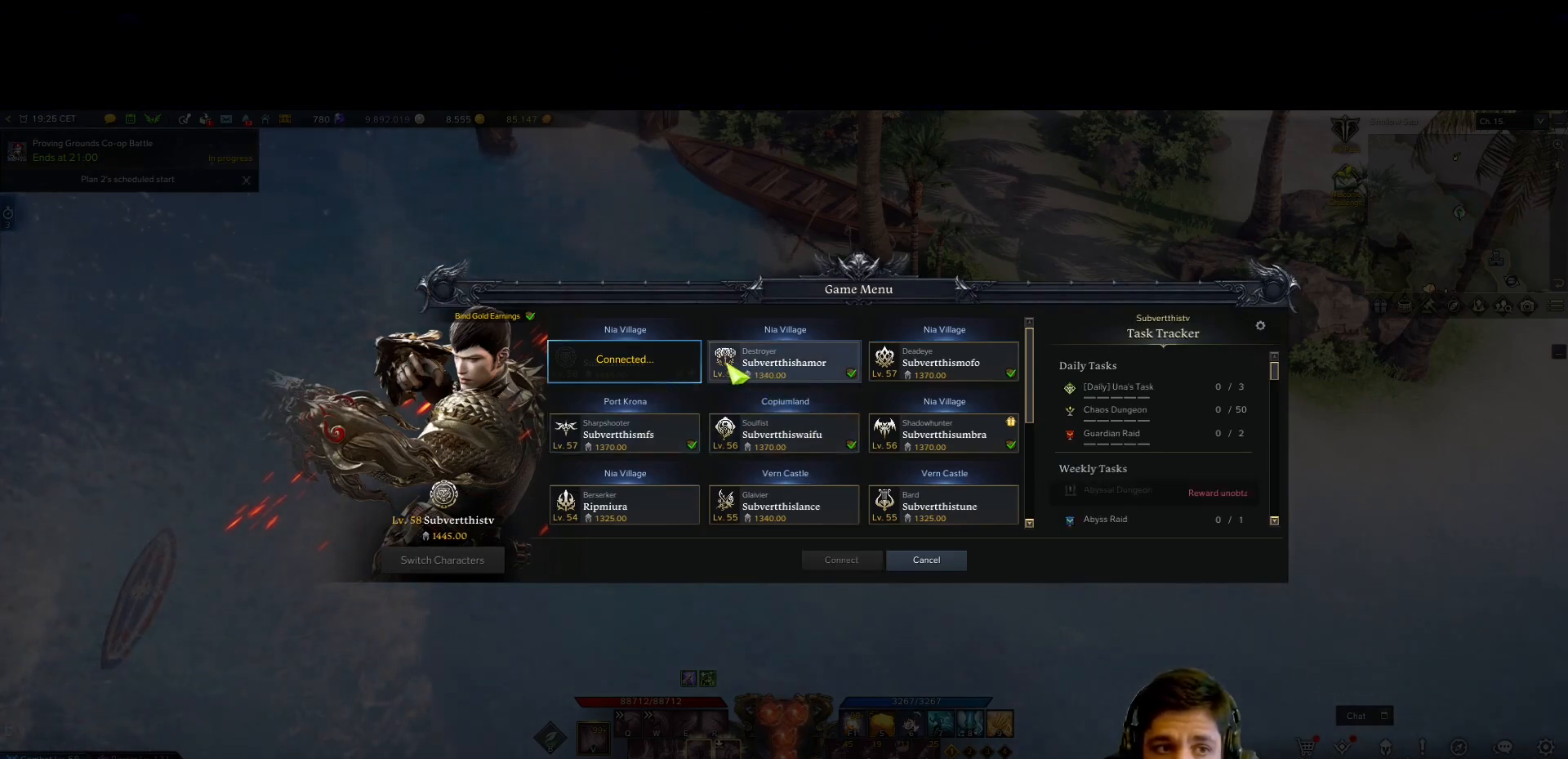
{"keys": [], "mouse": [], "events": []}
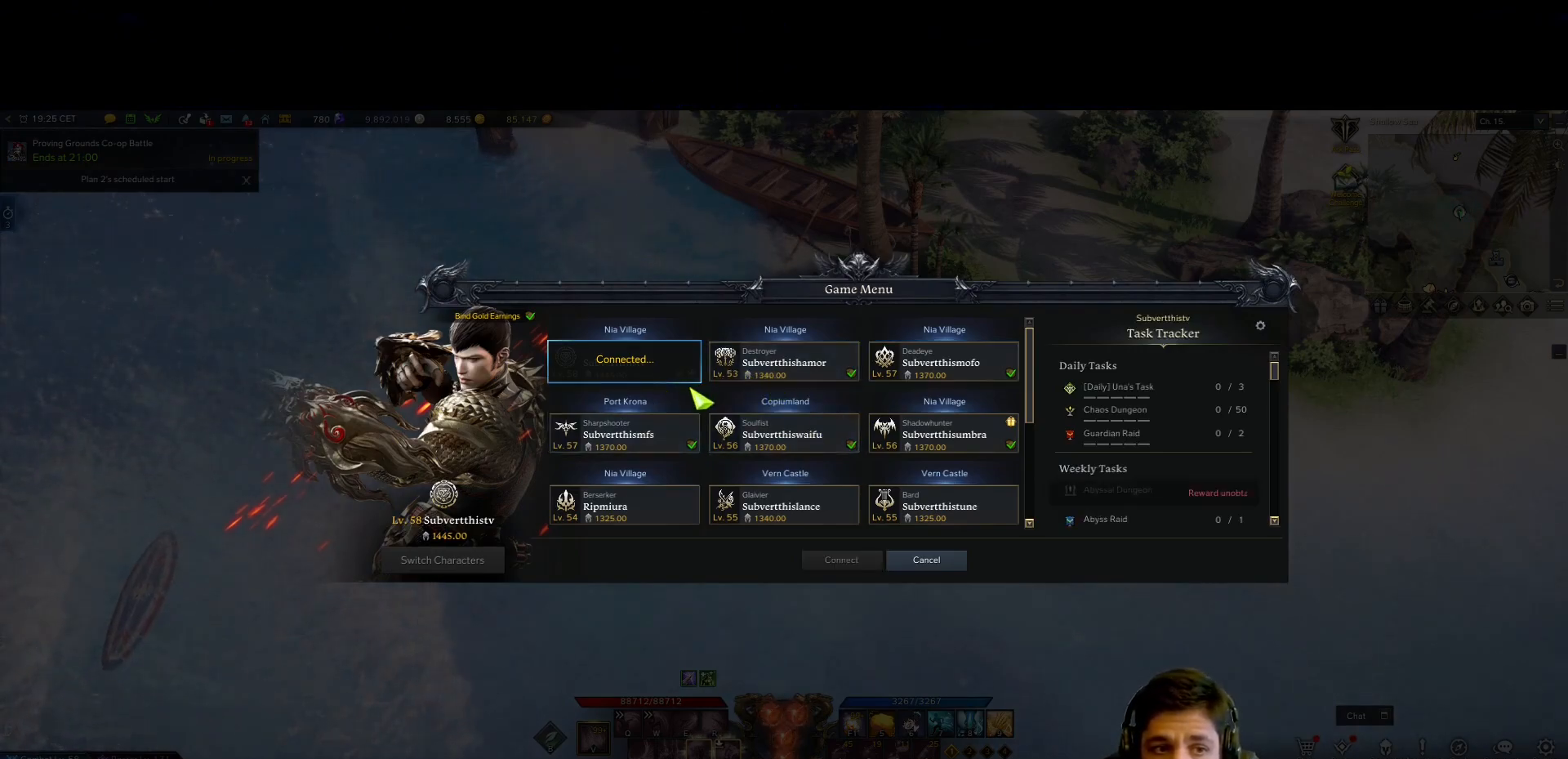
{"keys": [], "mouse": [], "events": []}
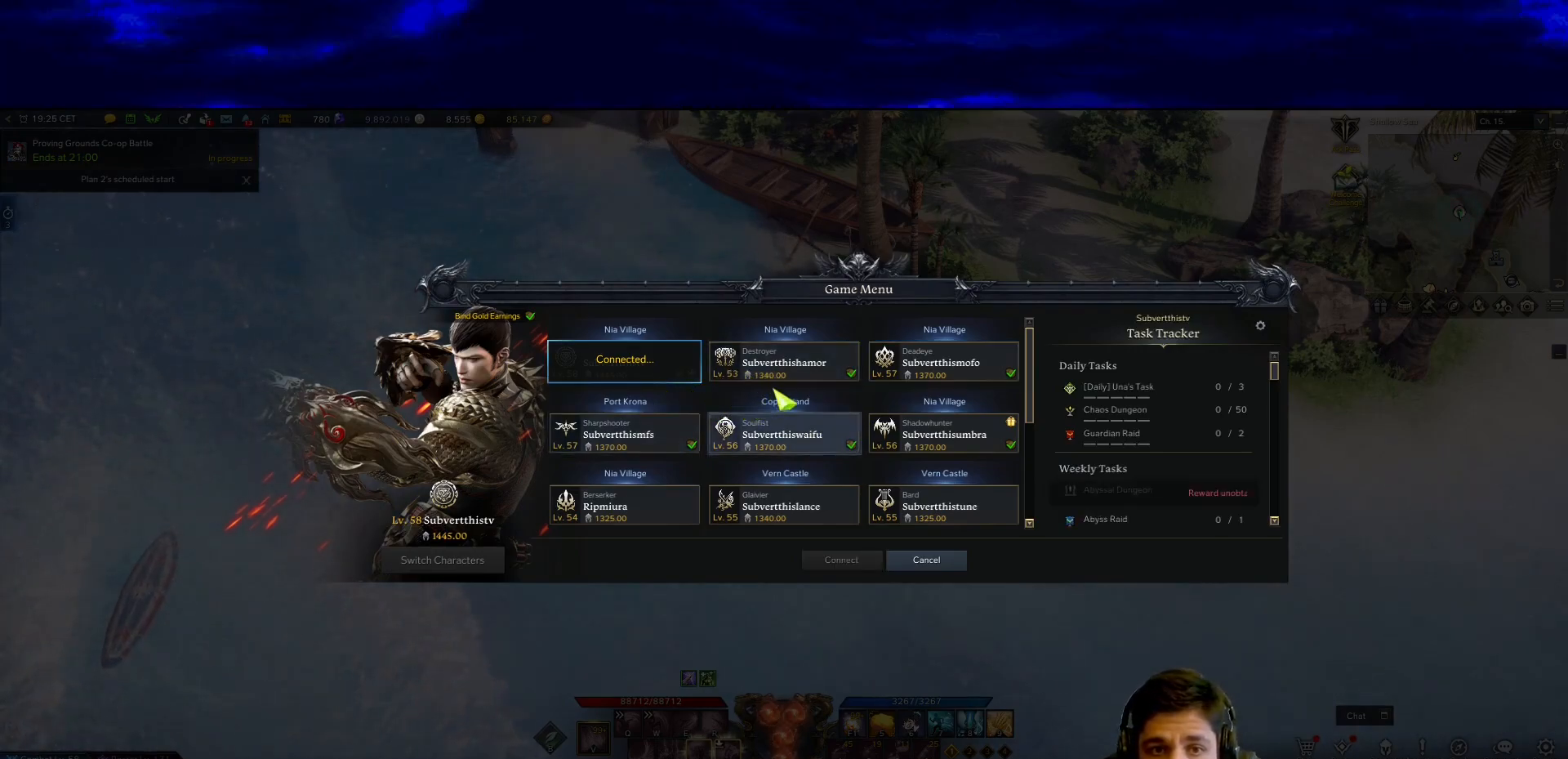
{"keys": [], "mouse": [], "events": []}
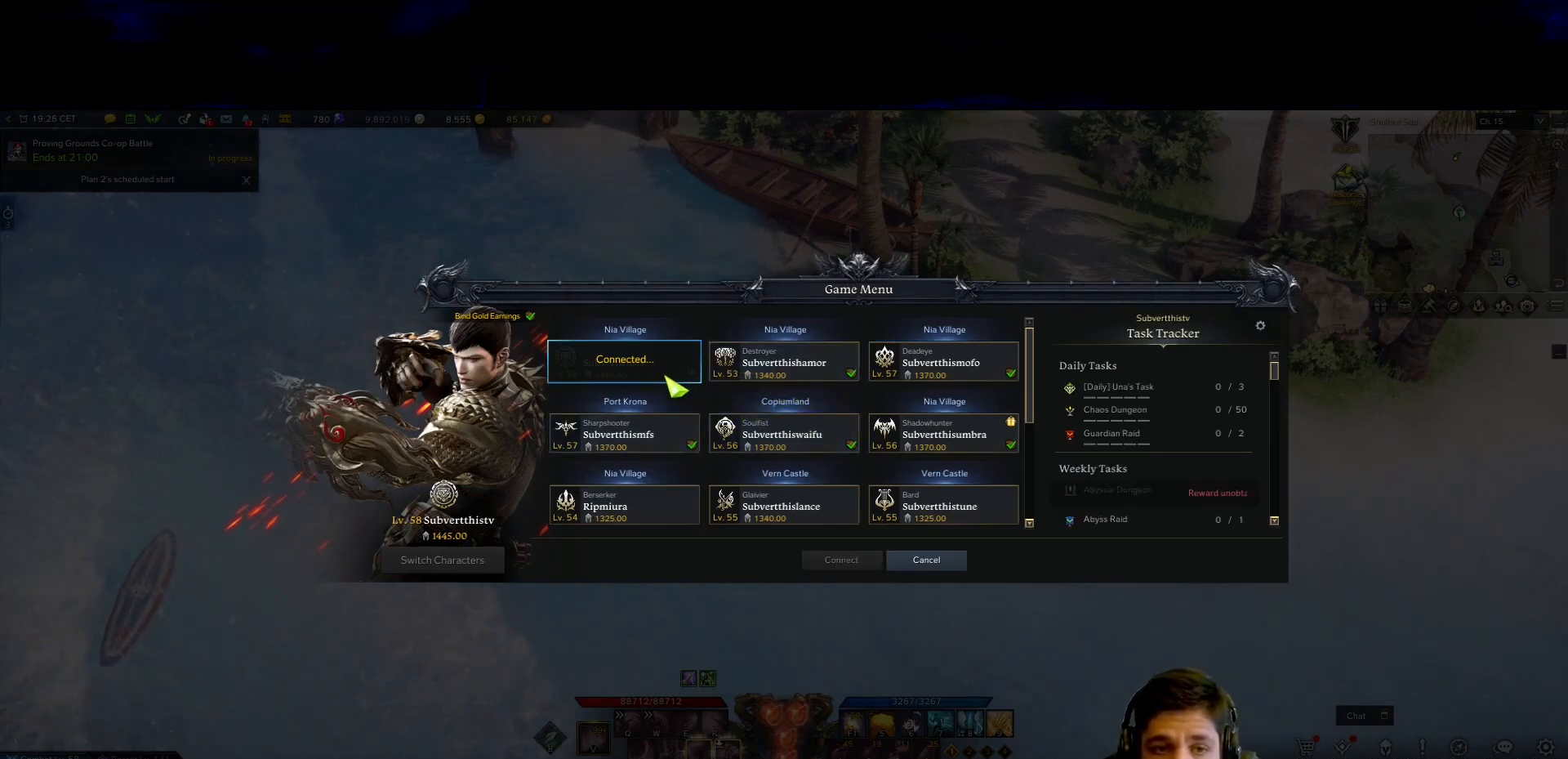
{"keys": [], "mouse": [], "events": [[200, "mouse_left", "down"], [250, "mouse_left", "up"], [350, "mouse_left", "down"], [433, "mouse_left", "up"]]}
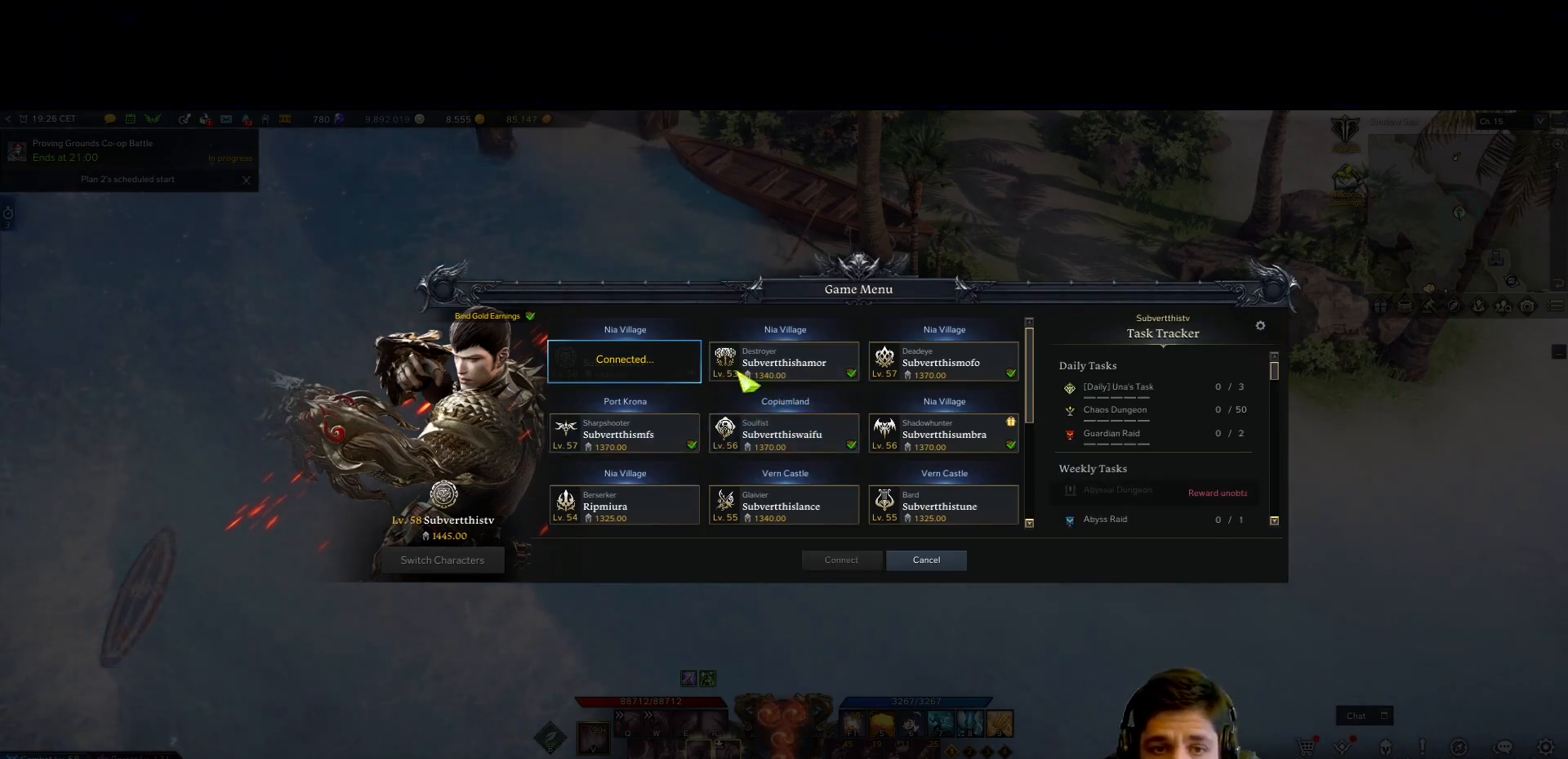
{"keys": [], "mouse": ["left"], "events": [[133, "mouse_left", "down"], [217, "mouse_left", "up"], [400, "mouse_left", "down"]]}
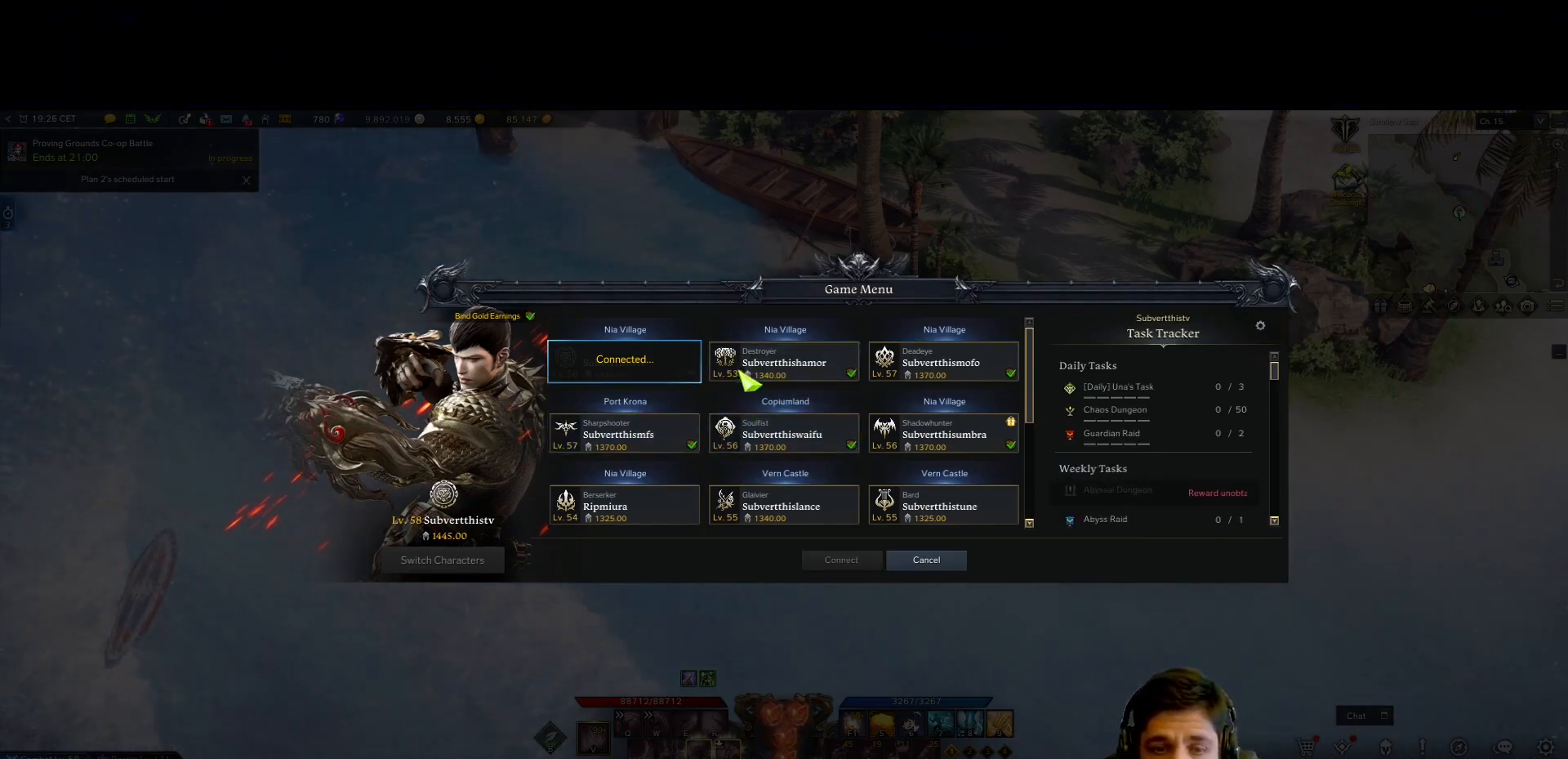
{"keys": [], "mouse": [], "events": [[50, "mouse_left", "up"], [183, "mouse_left", "down"], [283, "mouse_left", "up"]]}
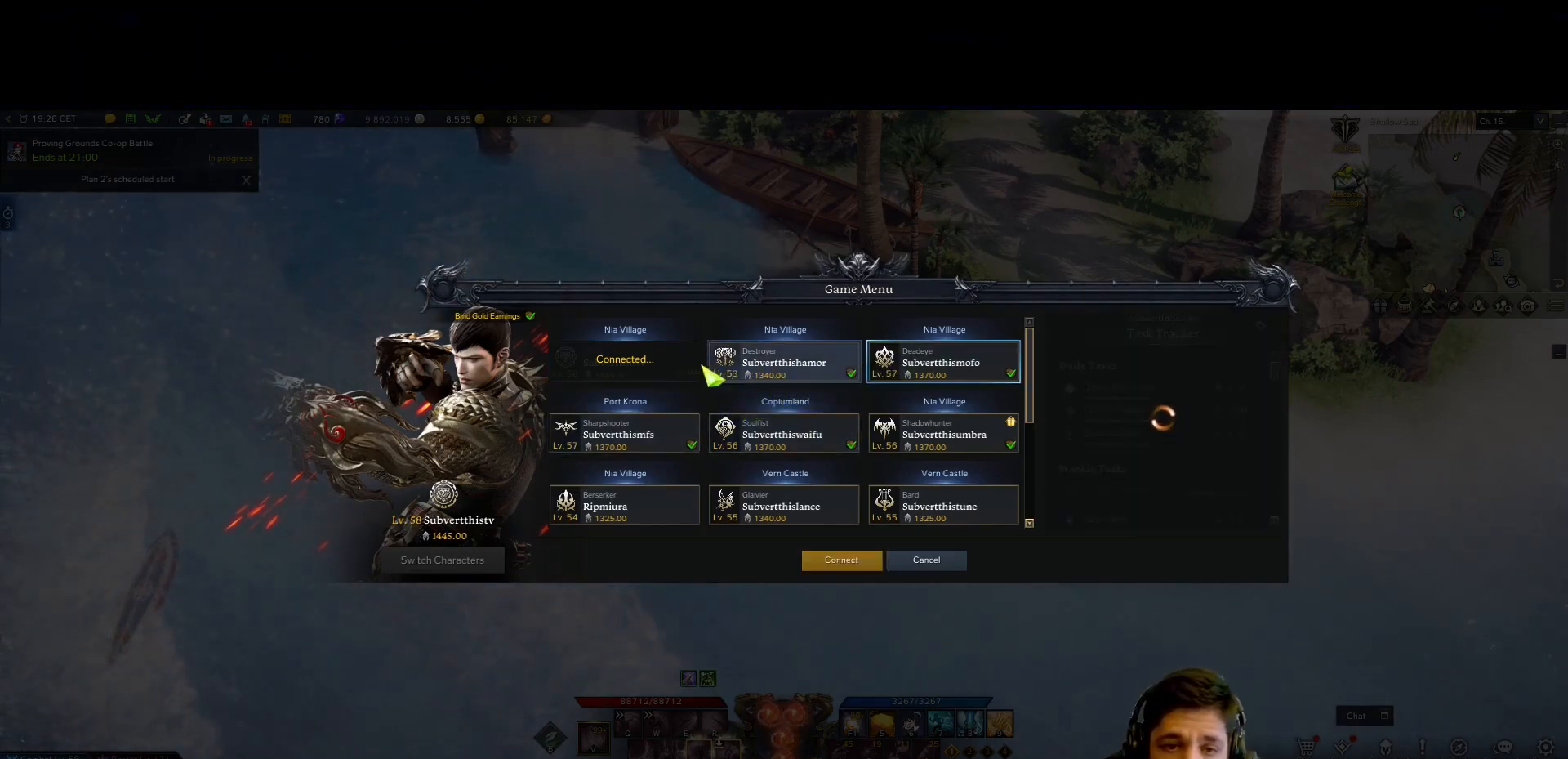
{"keys": [], "mouse": ["left"], "events": [[67, "mouse_left", "down"], [150, "mouse_left", "up"], [383, "mouse_left", "down"]]}
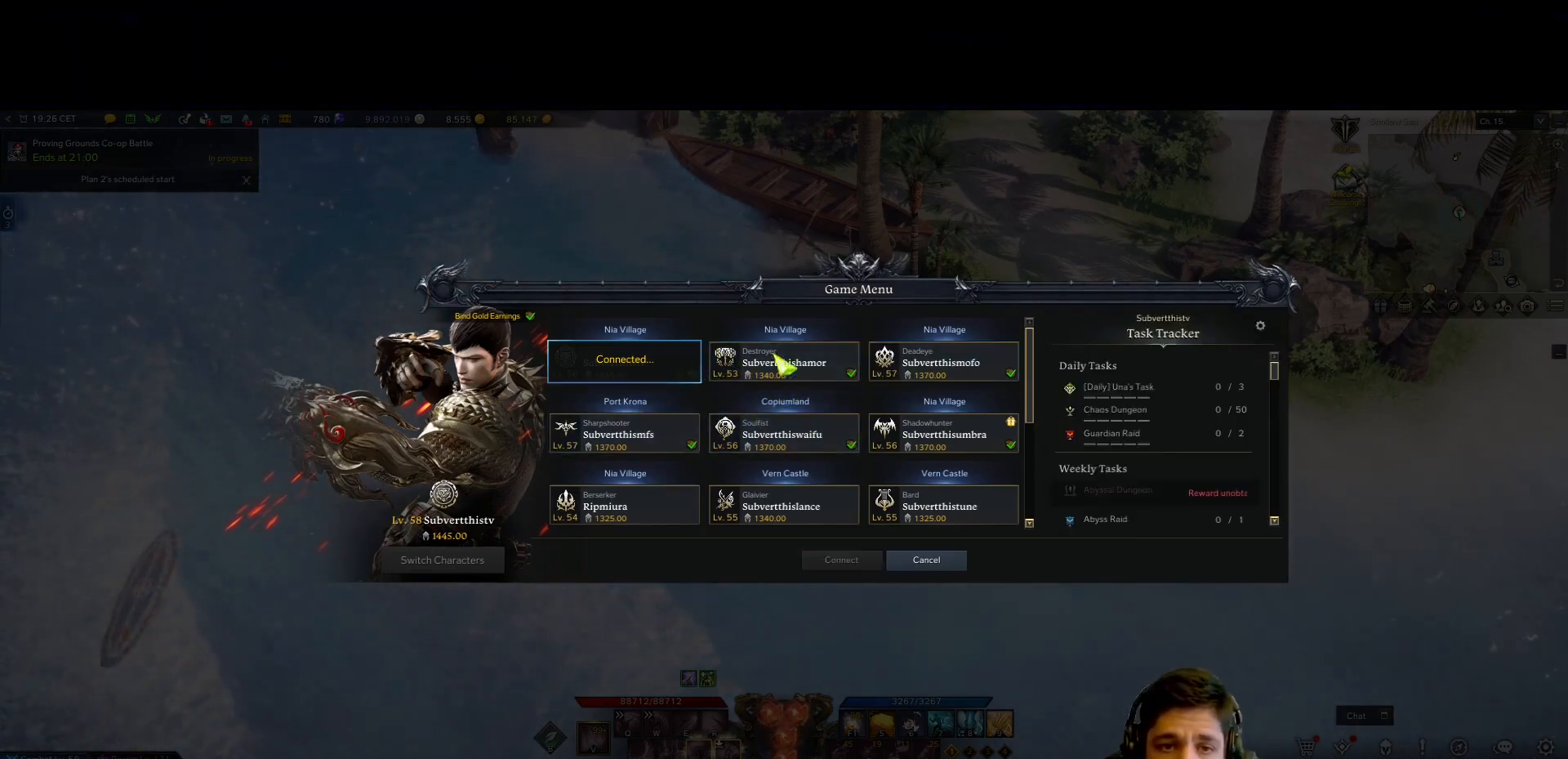
{"keys": [], "mouse": ["left"], "events": [[33, "mouse_left", "up"], [83, "mouse_left", "down"], [217, "mouse_left", "up"], [267, "mouse_left", "down"], [367, "mouse_left", "up"], [450, "mouse_left", "down"]]}
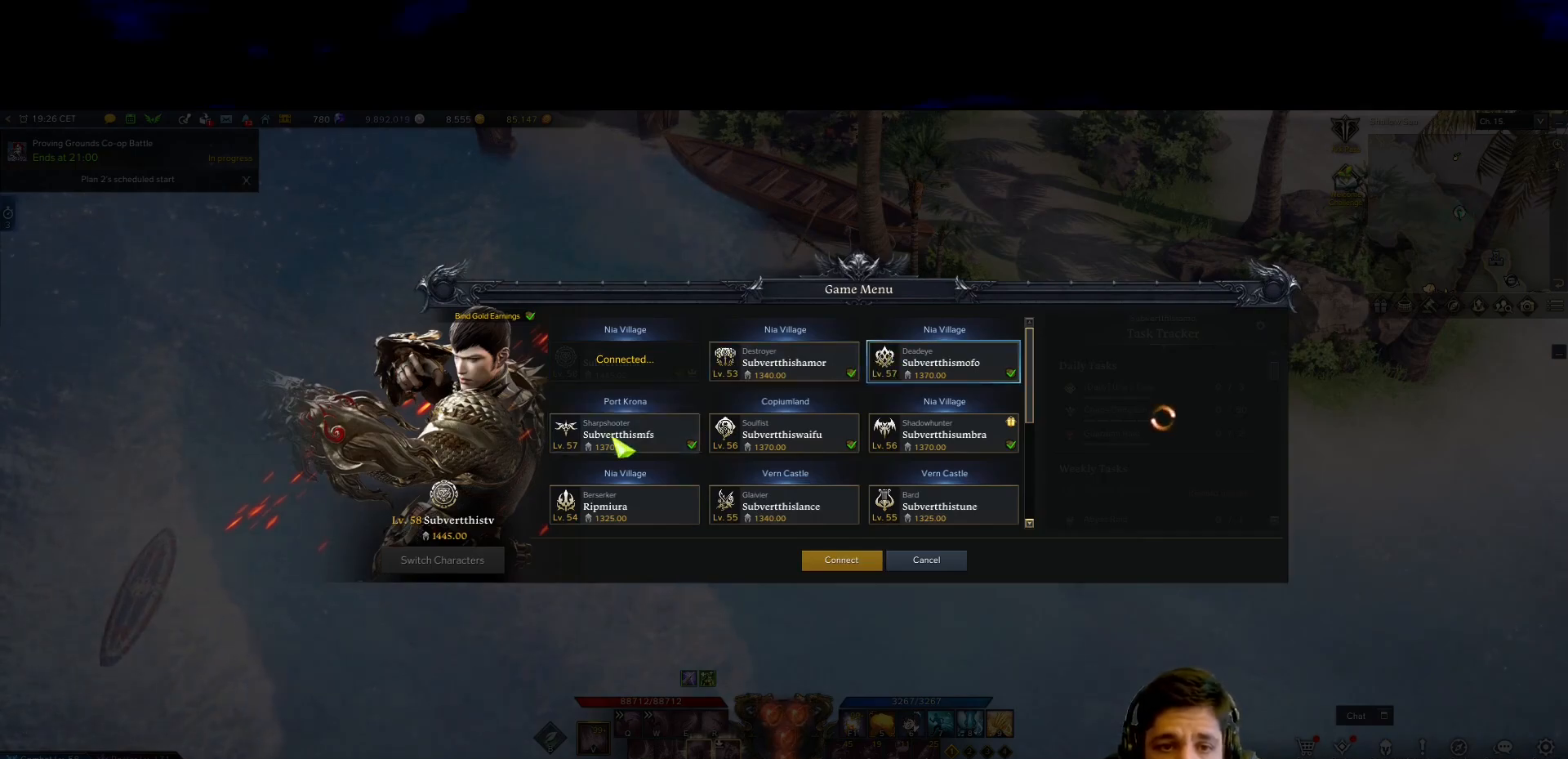
{"keys": [], "mouse": [], "events": [[50, "mouse_left", "up"]]}
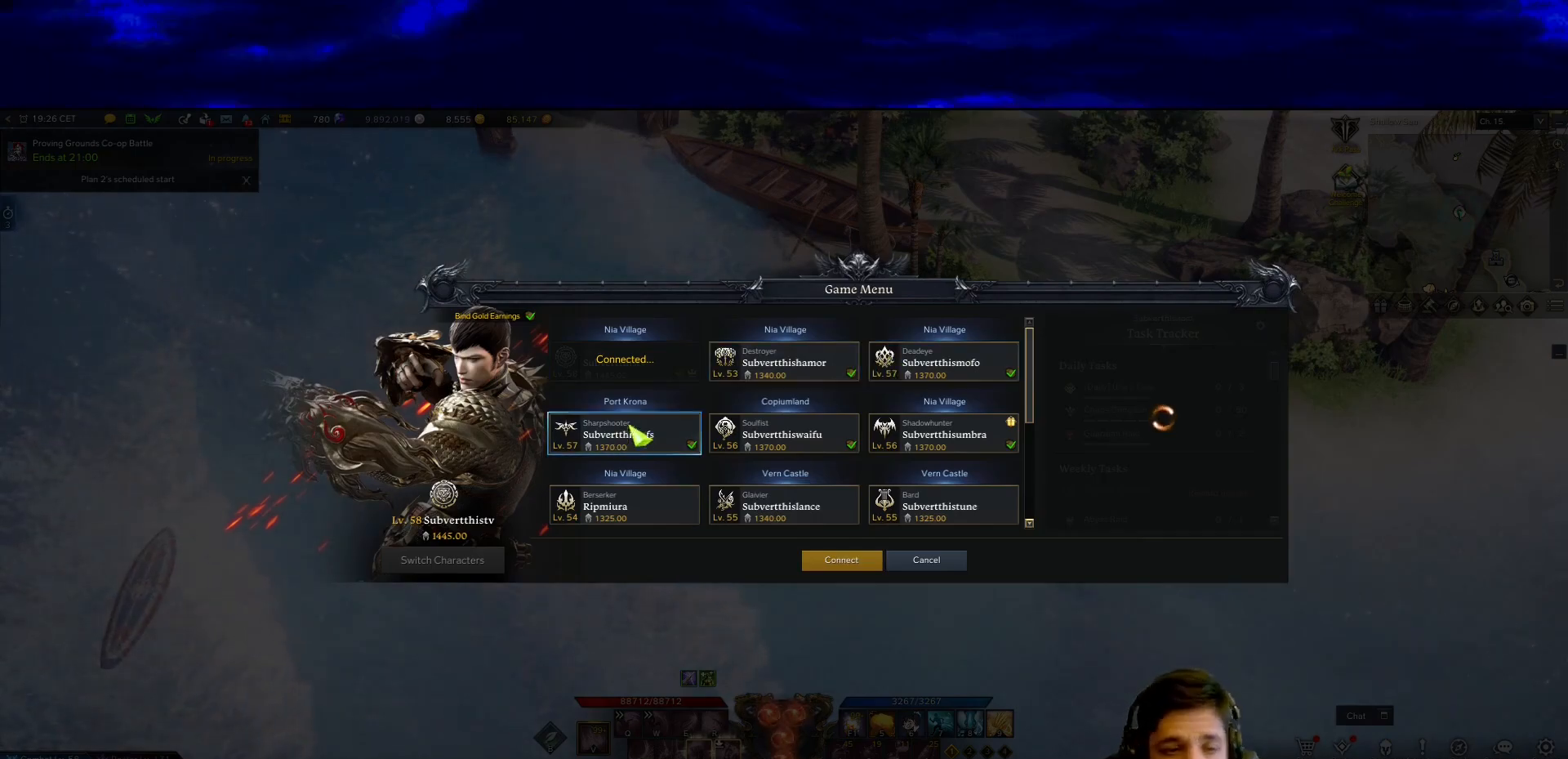
{"keys": [], "mouse": [], "events": []}
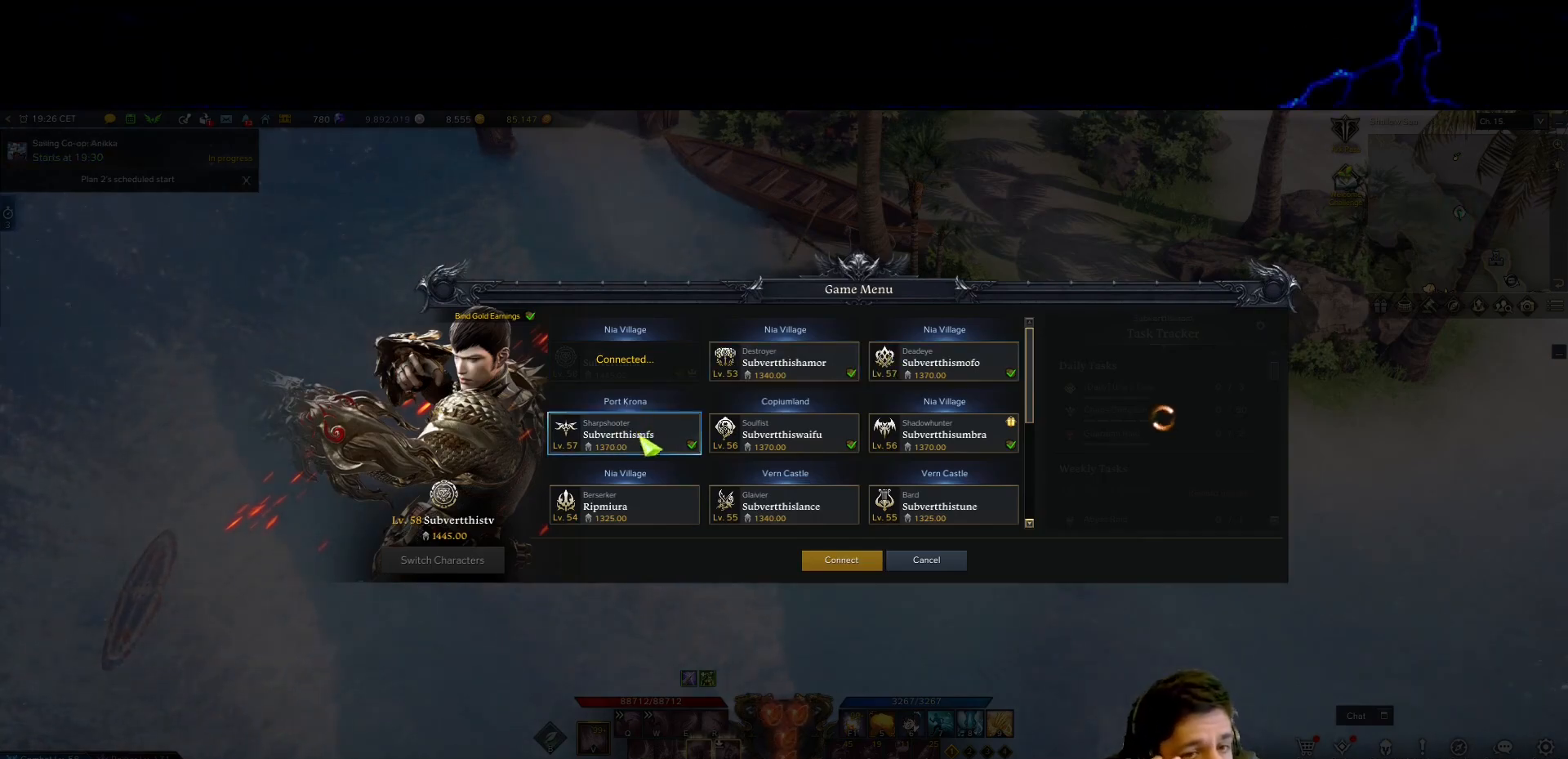
{"keys": [], "mouse": [], "events": []}
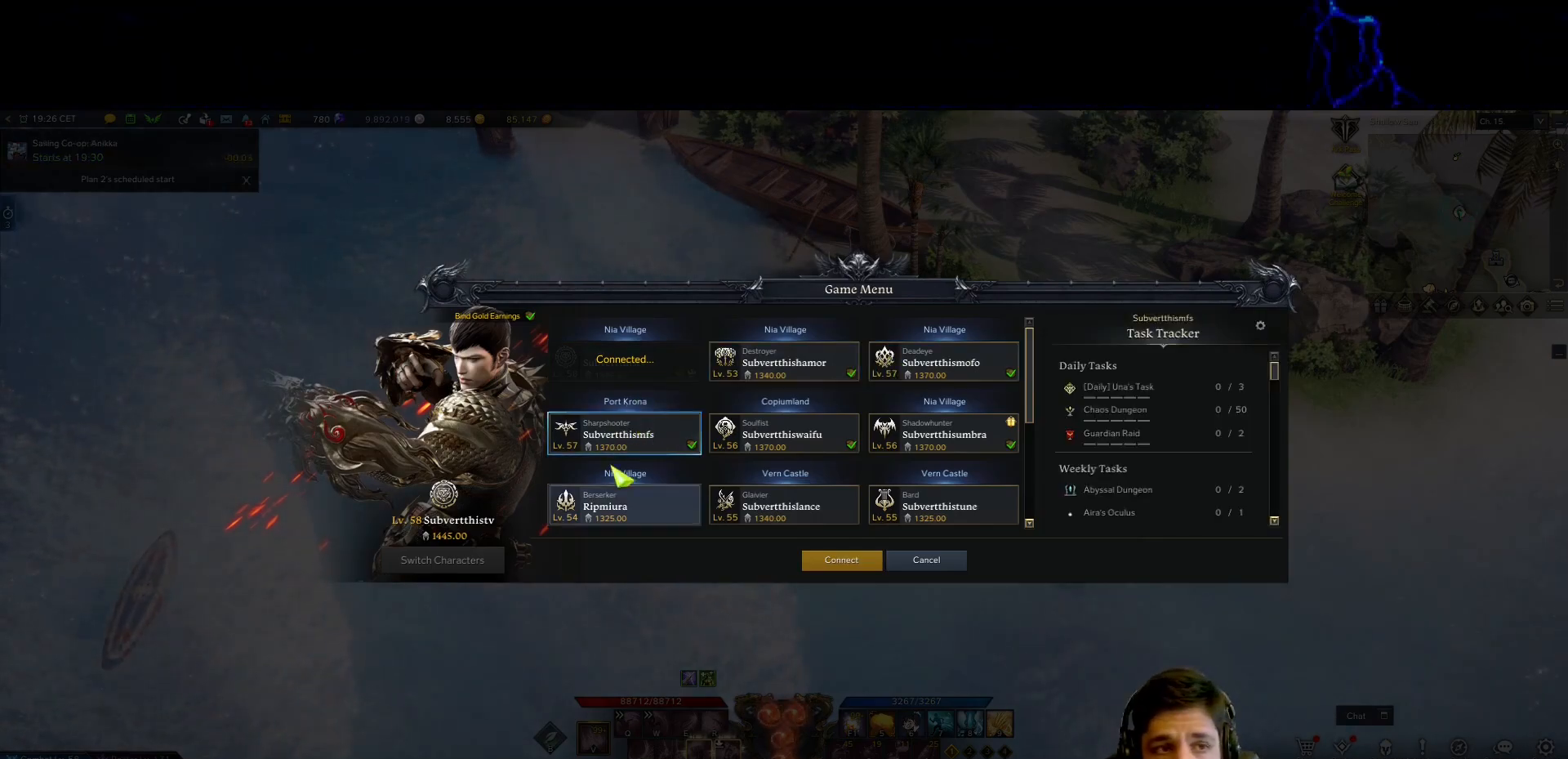
{"keys": [], "mouse": [], "events": []}
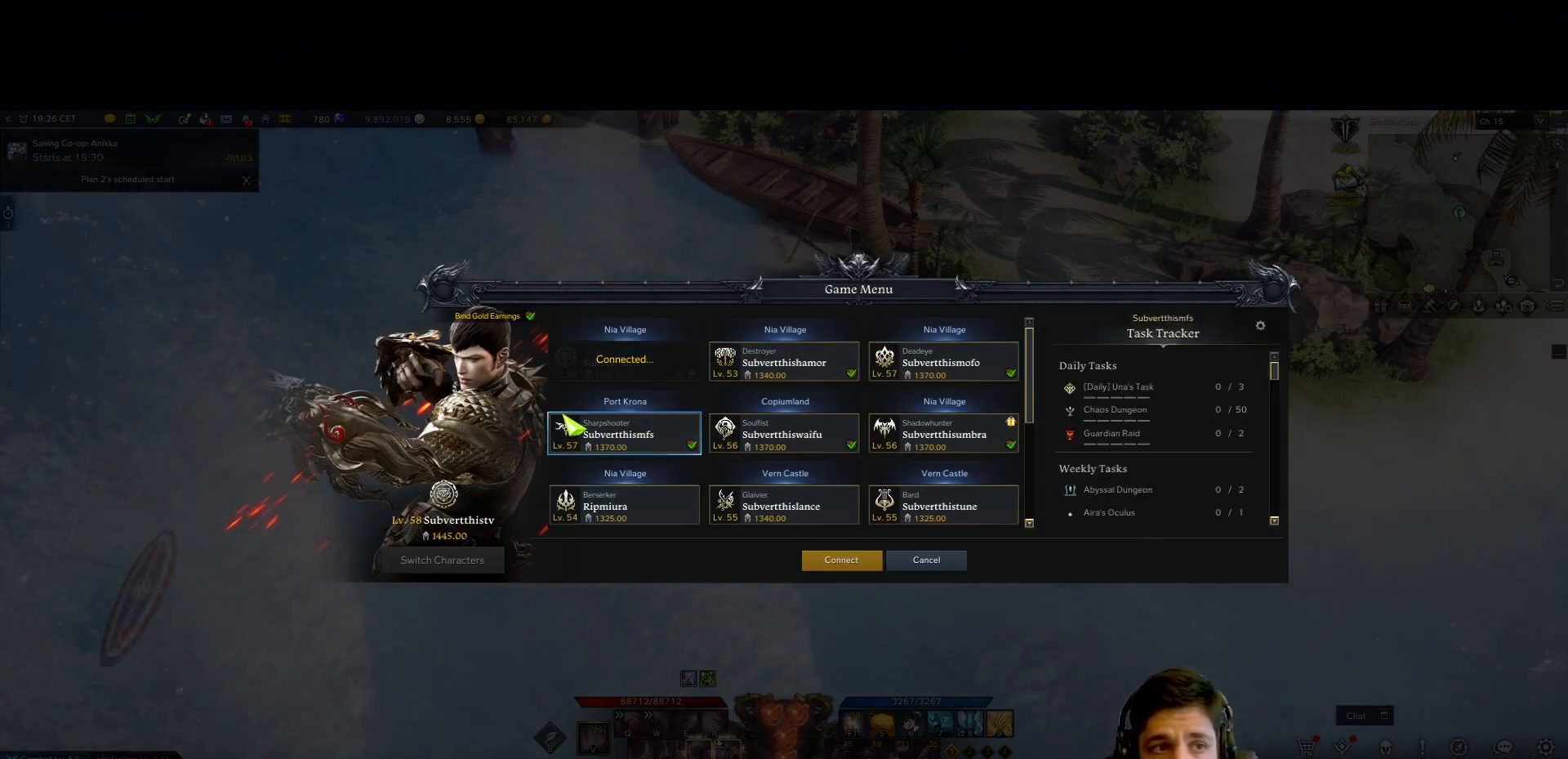
{"keys": [], "mouse": [], "events": []}